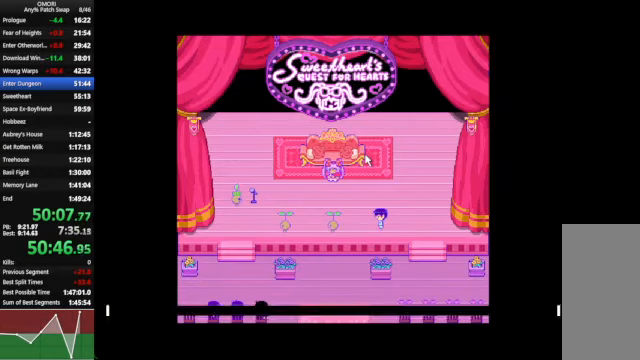
Gameplay with keyboard; each line is a JSON object with the keys held at the frame after it. "events" lists presses ("down") and releases ("up") of "a", "c", "ctrl_l", "ctrl_r", "down", "left", "return", "right", "shift_l", "shift_r", "space", "up", "x" and "z" between this image and that frame as [ms after this image, input, new state], when the widget could be followed in between. No other keys are recorded. Mouse input is not recorded.
{"keys": ["space"], "events": [[267, "z", "up"]]}
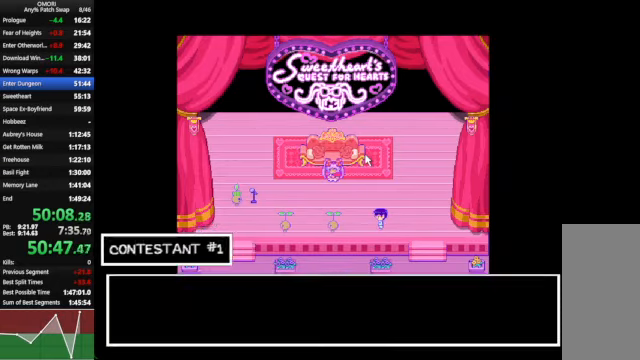
{"keys": ["space"], "events": [[33, "z", "down"], [233, "z", "up"]]}
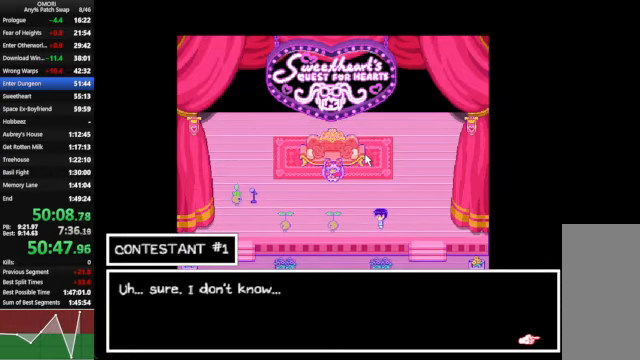
{"keys": ["space"], "events": [[33, "z", "down"], [300, "z", "up"]]}
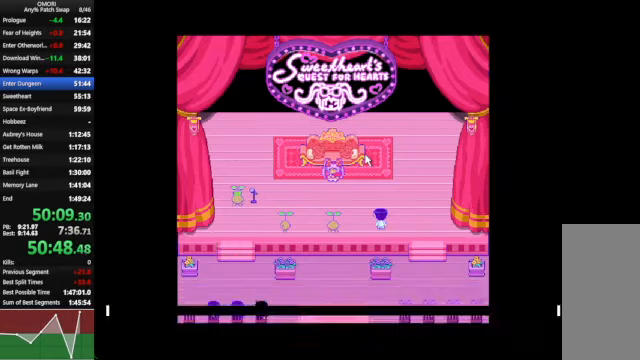
{"keys": ["space"], "events": [[33, "z", "down"], [300, "z", "up"]]}
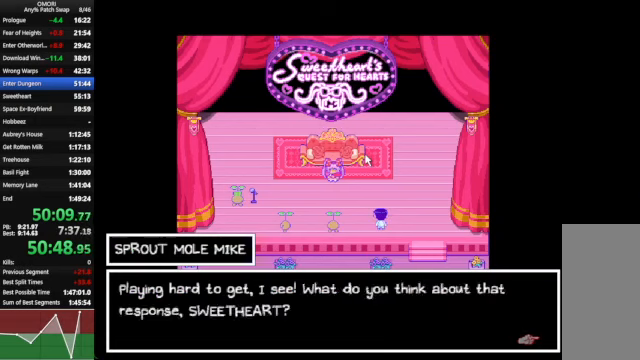
{"keys": ["space", "z"], "events": [[33, "z", "down"], [300, "z", "up"], [500, "z", "down"]]}
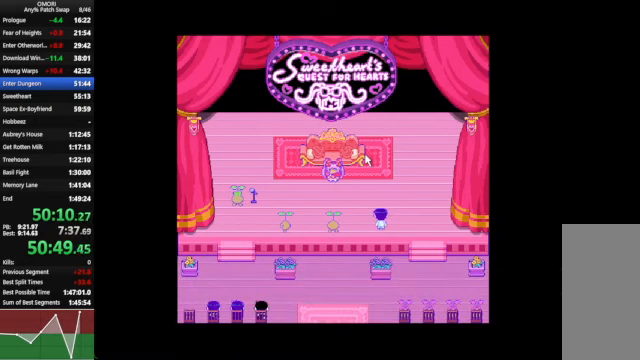
{"keys": ["space", "z"], "events": []}
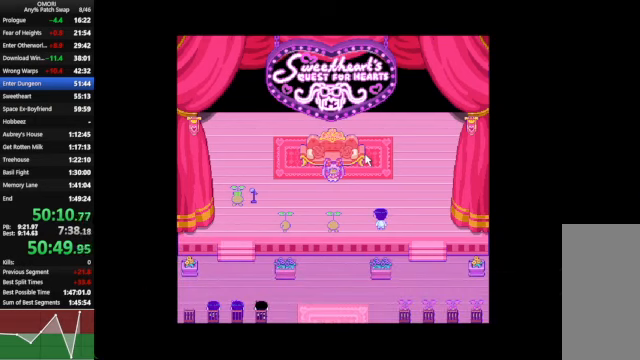
{"keys": ["space", "z"], "events": [[66, "z", "up"], [200, "z", "down"], [300, "z", "up"], [500, "z", "down"]]}
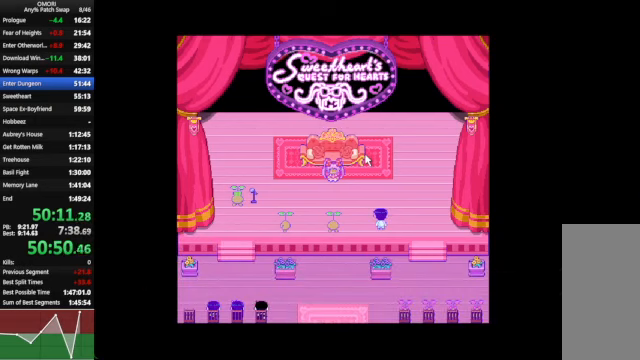
{"keys": ["space", "z"], "events": [[300, "z", "up"], [500, "z", "down"]]}
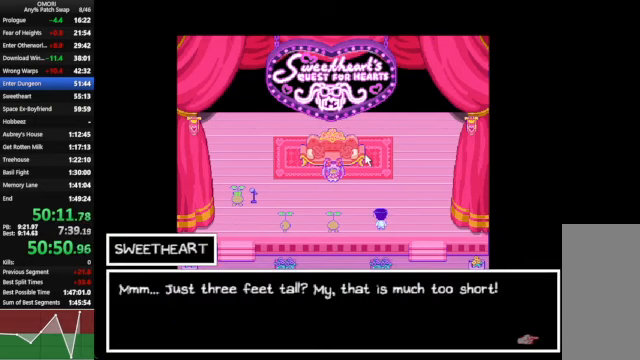
{"keys": ["space", "z"], "events": [[266, "z", "up"], [500, "z", "down"]]}
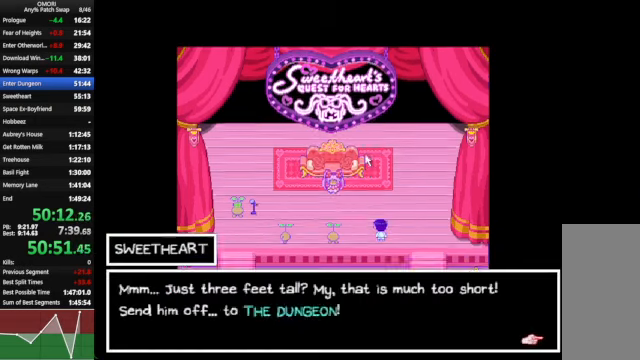
{"keys": ["space", "z"], "events": [[266, "z", "up"], [500, "z", "down"]]}
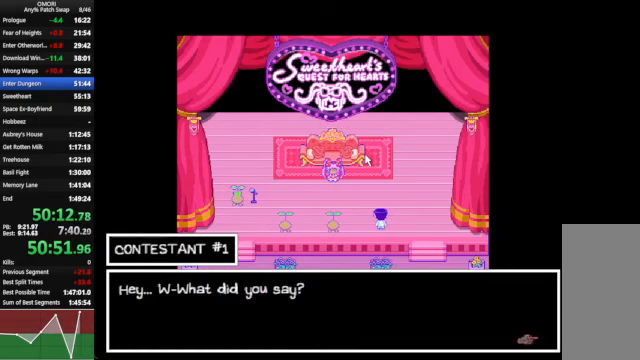
{"keys": ["space", "z"], "events": [[300, "z", "up"], [500, "z", "down"]]}
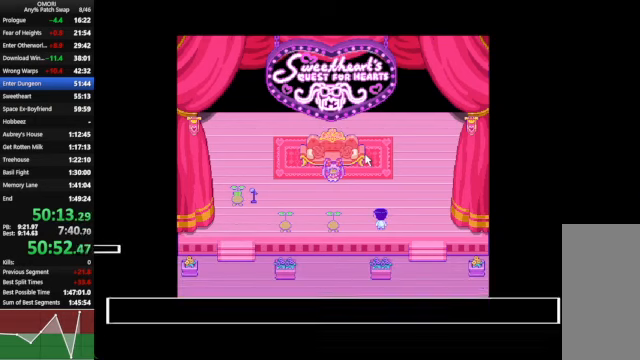
{"keys": ["space"], "events": [[266, "z", "up"]]}
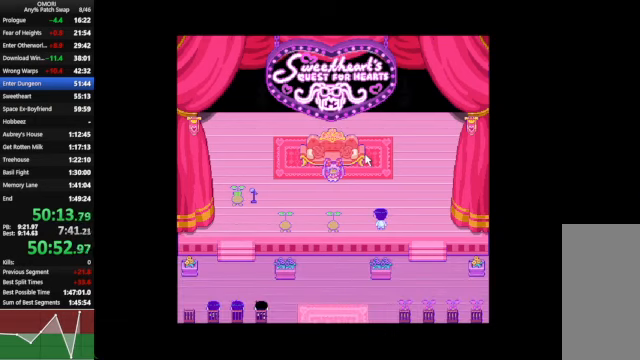
{"keys": ["space"], "events": [[66, "z", "down"], [300, "z", "up"]]}
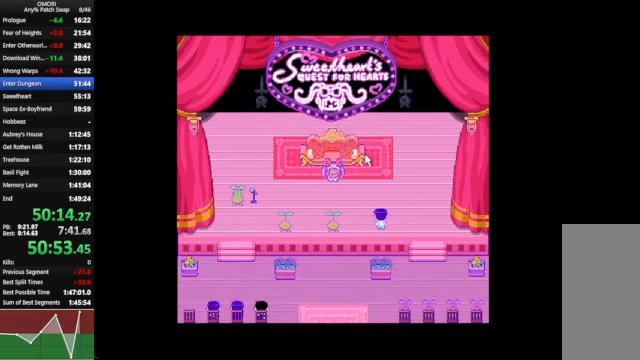
{"keys": ["space"], "events": [[66, "z", "down"], [233, "z", "up"]]}
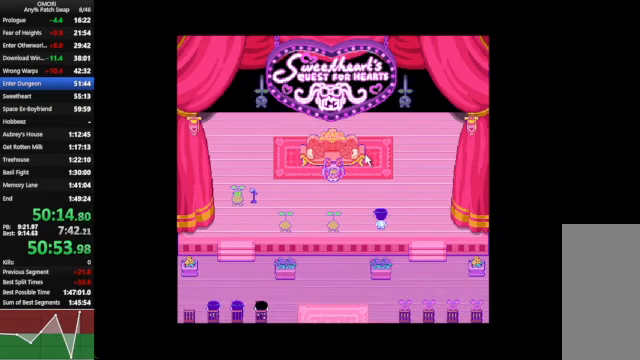
{"keys": ["space"], "events": [[66, "z", "down"], [334, "z", "up"]]}
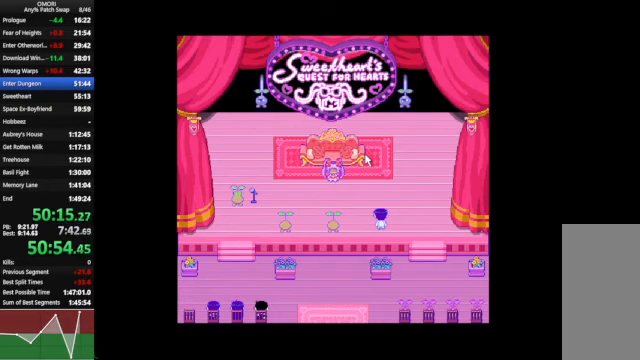
{"keys": ["space"], "events": [[34, "z", "down"], [300, "z", "up"]]}
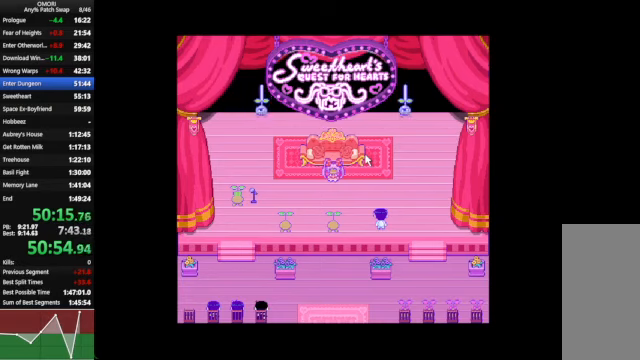
{"keys": ["space"], "events": [[34, "z", "down"], [334, "z", "up"]]}
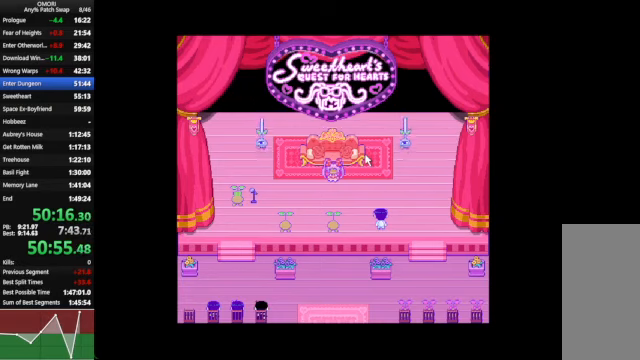
{"keys": ["space", "z"], "events": [[67, "z", "down"], [267, "z", "up"], [500, "z", "down"]]}
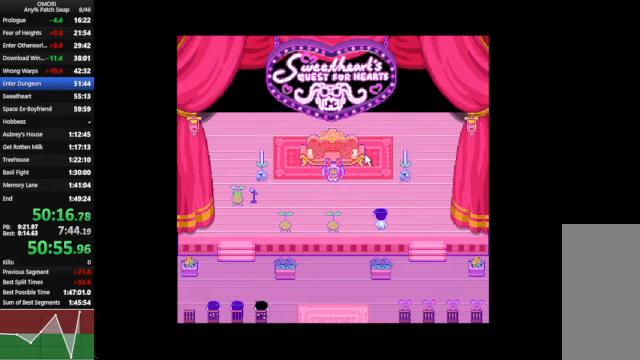
{"keys": ["space"], "events": [[334, "z", "up"]]}
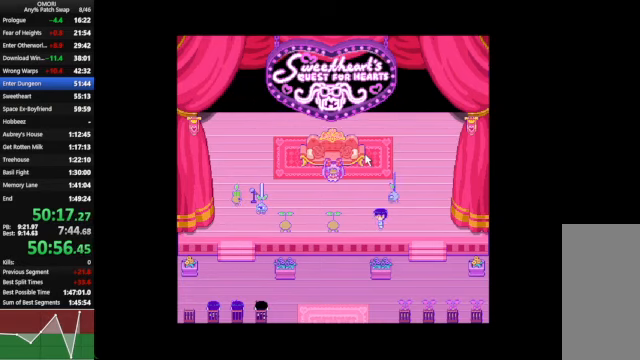
{"keys": ["space"], "events": [[34, "z", "down"], [300, "z", "up"]]}
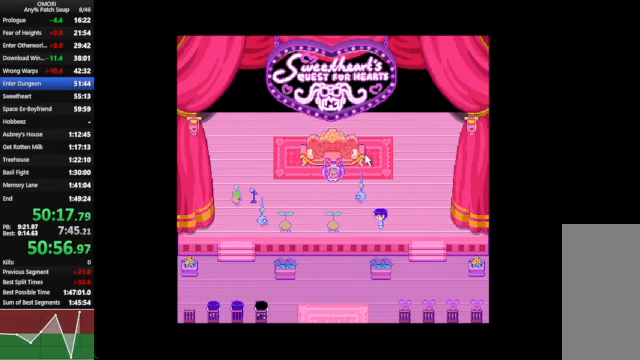
{"keys": ["space"], "events": [[67, "z", "down"], [334, "z", "up"]]}
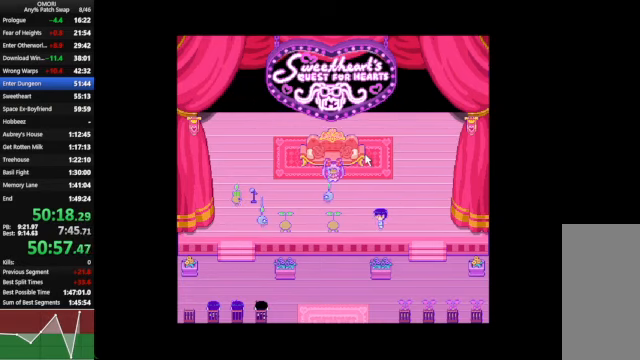
{"keys": ["space", "z"], "events": [[100, "z", "down"], [234, "z", "up"], [500, "z", "down"]]}
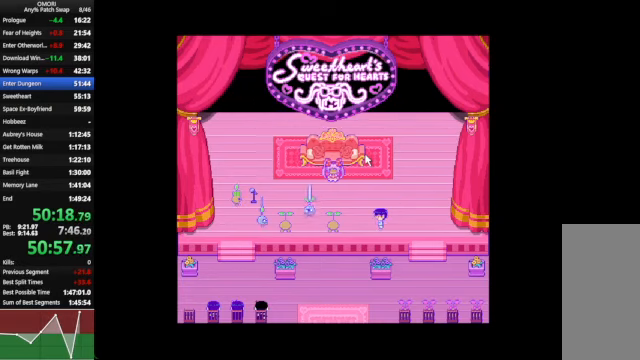
{"keys": ["space"], "events": [[34, "z", "up"], [67, "z", "down"], [267, "z", "up"]]}
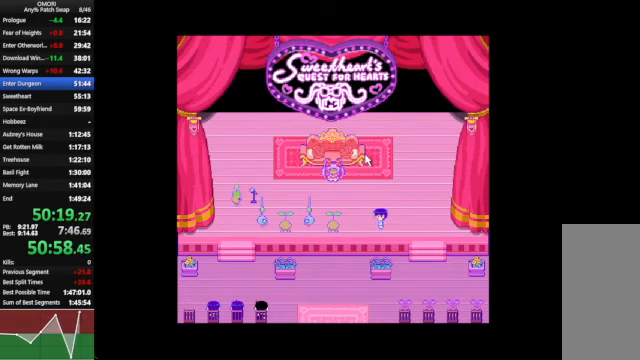
{"keys": ["space"], "events": [[67, "z", "down"], [367, "z", "up"]]}
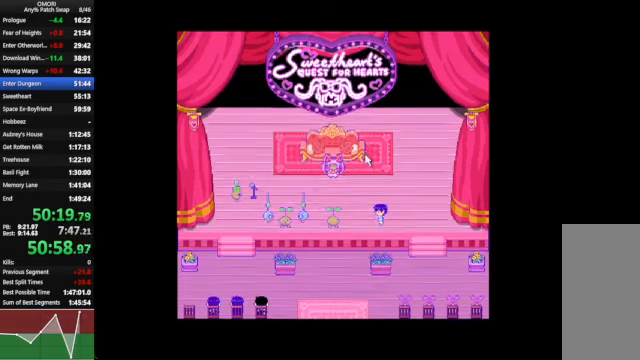
{"keys": ["space"], "events": [[67, "z", "down"], [367, "z", "up"]]}
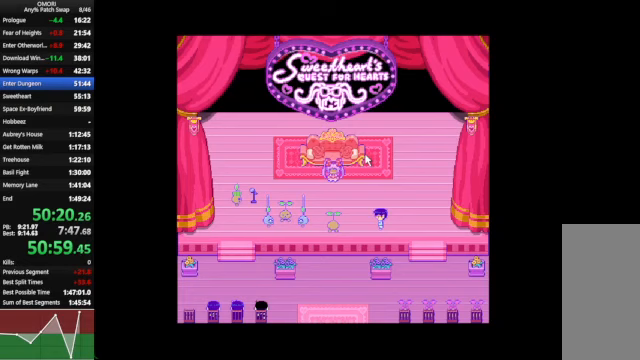
{"keys": ["space", "z"], "events": [[100, "z", "down"], [233, "z", "up"], [500, "z", "down"]]}
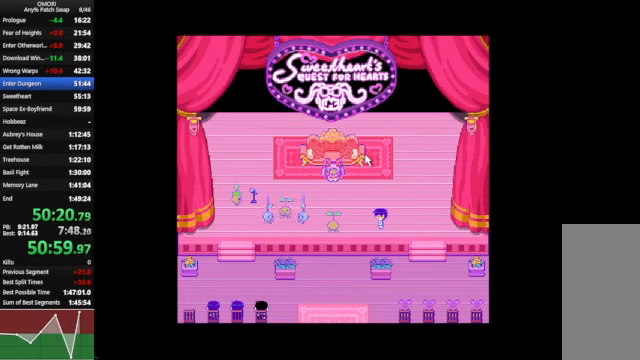
{"keys": ["space"], "events": [[233, "z", "up"]]}
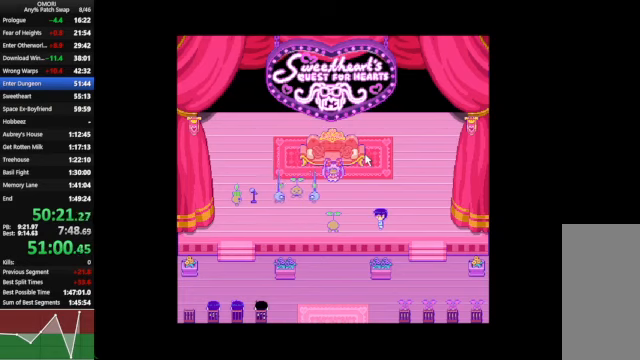
{"keys": ["space"], "events": [[33, "z", "down"], [300, "z", "up"]]}
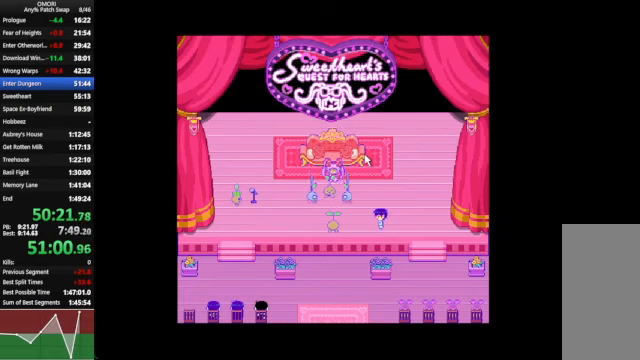
{"keys": ["space"], "events": [[67, "z", "down"], [300, "z", "up"]]}
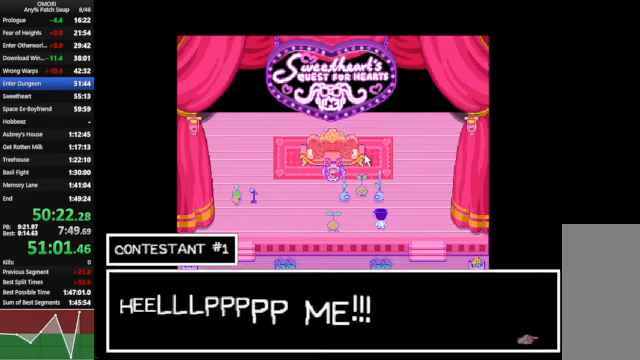
{"keys": ["space"], "events": [[100, "z", "down"], [233, "z", "up"]]}